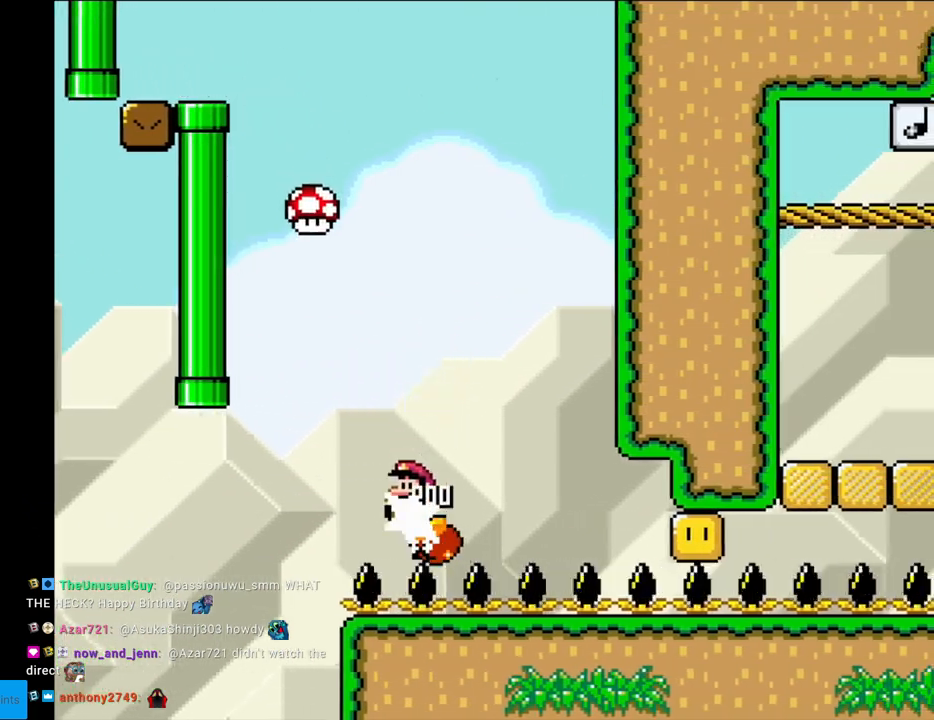
Gameplay with a controller (Nintendo layout); each line is a JSON object with the inputs held at the frame after it. "events" lists button and stick changes between this image and that frame as [ms after this image, input, new state], when the widget could be followed in between. Not read: L3 R3.
{"buttons": ["B", "Y"], "events": [[217, "DPAD_LEFT", "up"], [300, "DPAD_RIGHT", "down"], [467, "DPAD_RIGHT", "up"]]}
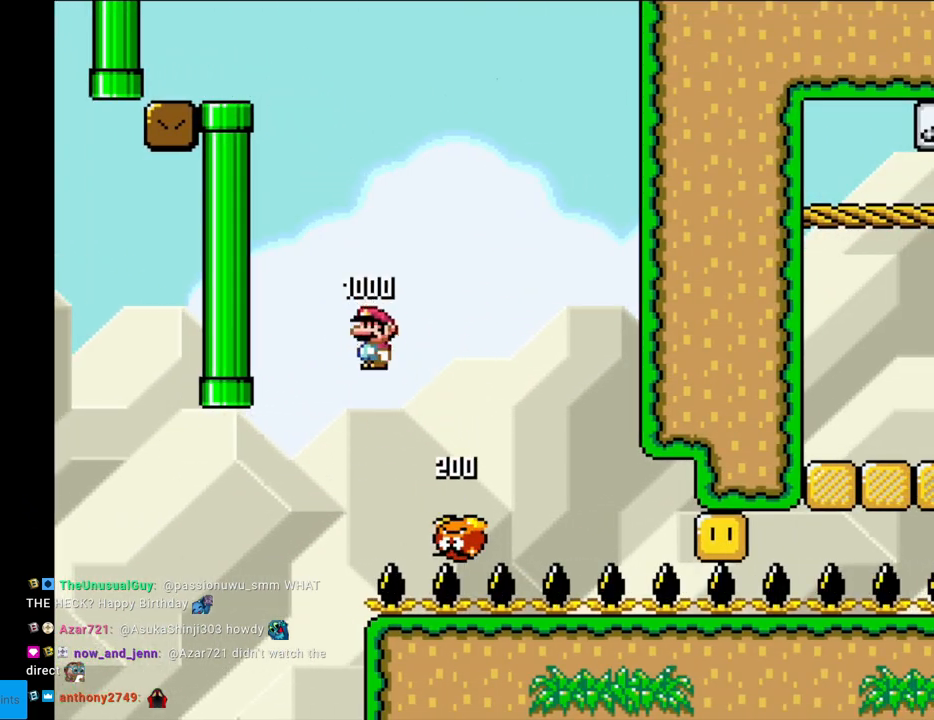
{"buttons": ["B", "Y", "DPAD_RIGHT"], "events": [[500, "DPAD_RIGHT", "down"]]}
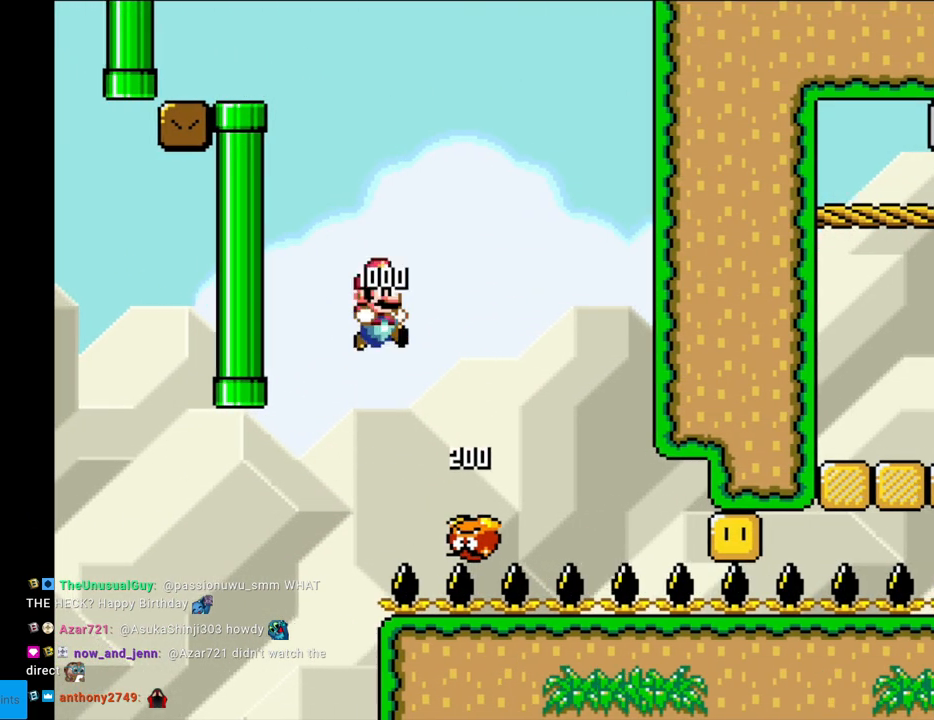
{"buttons": ["B", "Y"], "events": [[250, "DPAD_RIGHT", "up"]]}
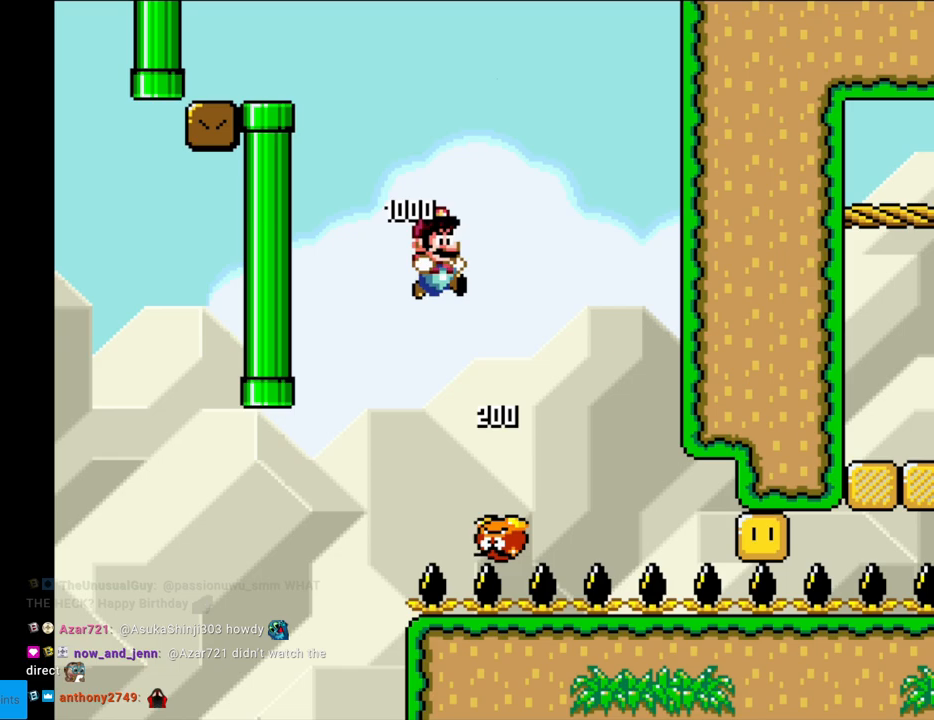
{"buttons": ["B", "Y", "DPAD_RIGHT"], "events": [[167, "DPAD_RIGHT", "down"]]}
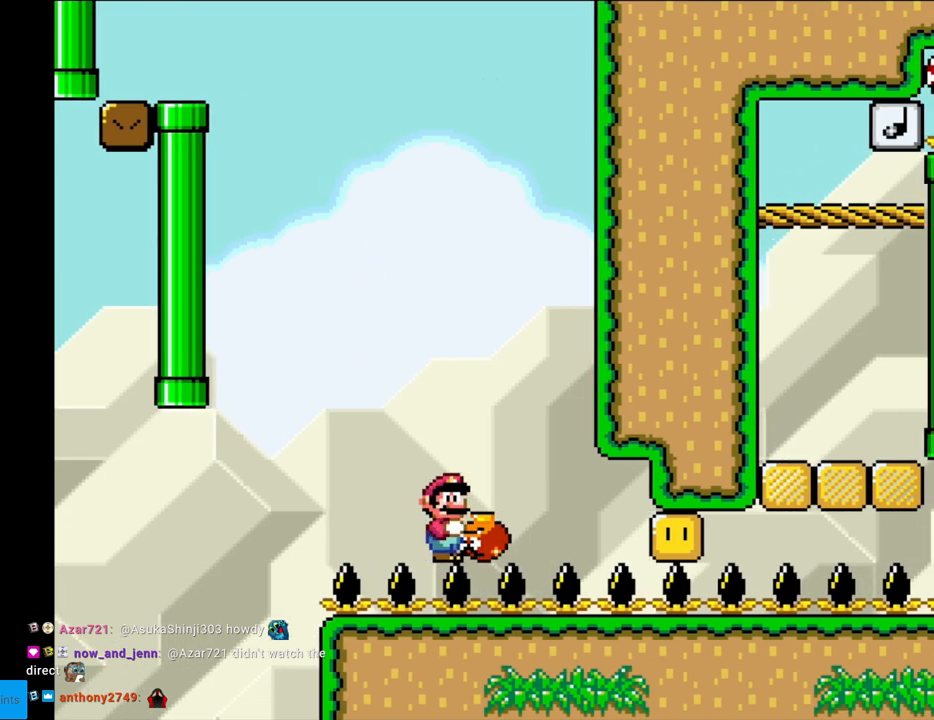
{"buttons": ["Y", "DPAD_RIGHT"], "events": [[400, "B", "up"]]}
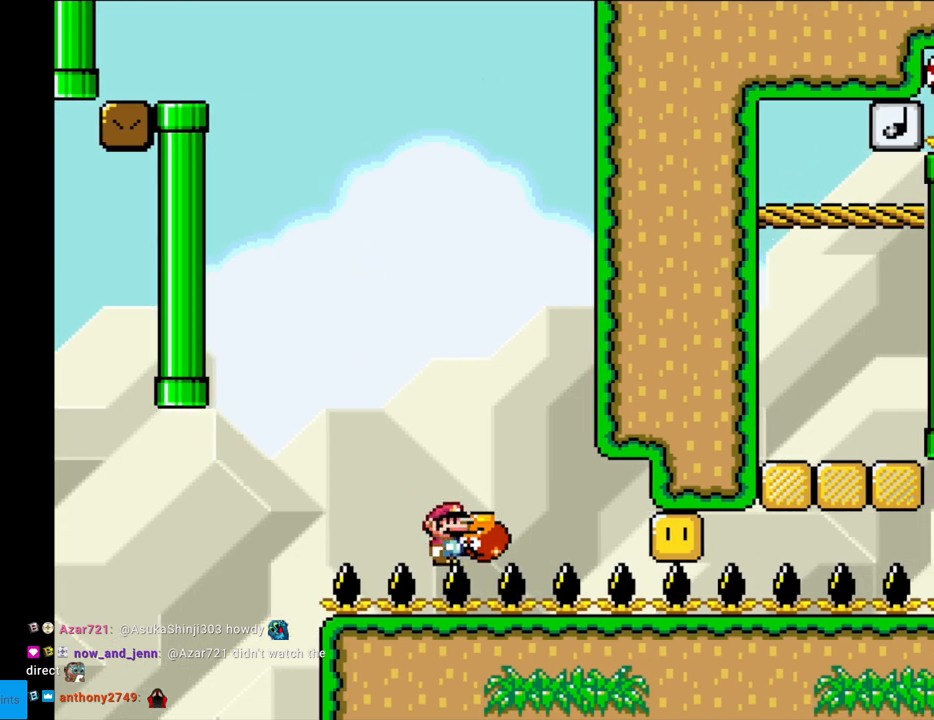
{"buttons": ["Y", "DPAD_RIGHT"], "events": [[417, "Y", "up"], [483, "Y", "down"]]}
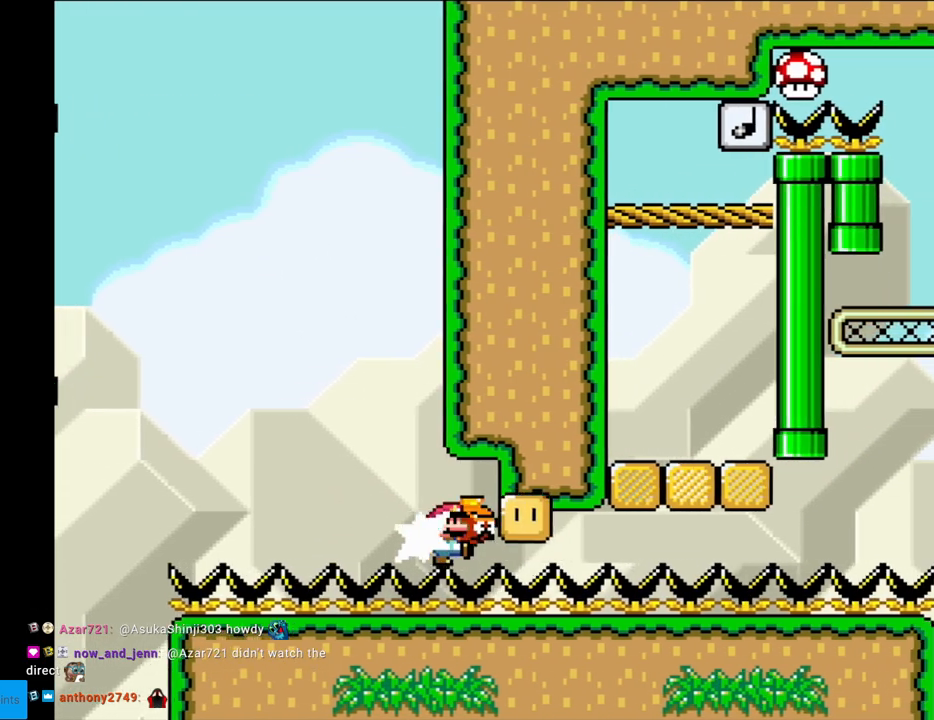
{"buttons": ["Y", "DPAD_RIGHT"], "events": [[50, "DPAD_RIGHT", "up"], [67, "DPAD_LEFT", "down"], [150, "DPAD_LEFT", "up"], [150, "DPAD_UP", "down"], [183, "DPAD_RIGHT", "down"], [183, "DPAD_UP", "up"]]}
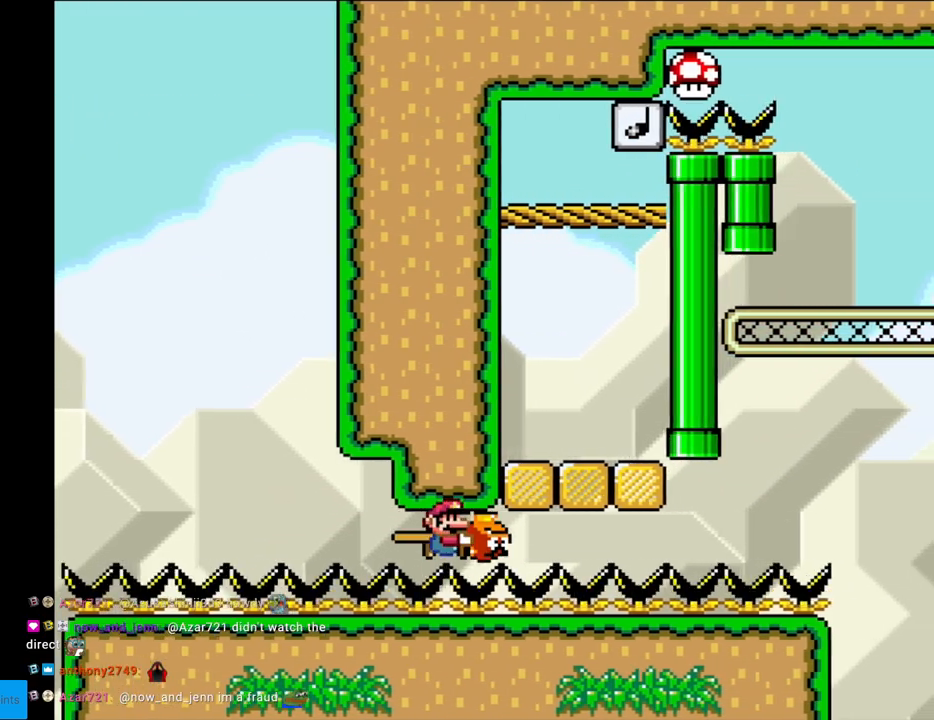
{"buttons": ["Y"], "events": [[267, "DPAD_RIGHT", "up"], [267, "DPAD_UP", "down"], [283, "Y", "up"], [367, "Y", "down"], [383, "DPAD_RIGHT", "down"], [383, "DPAD_UP", "up"], [467, "DPAD_RIGHT", "up"]]}
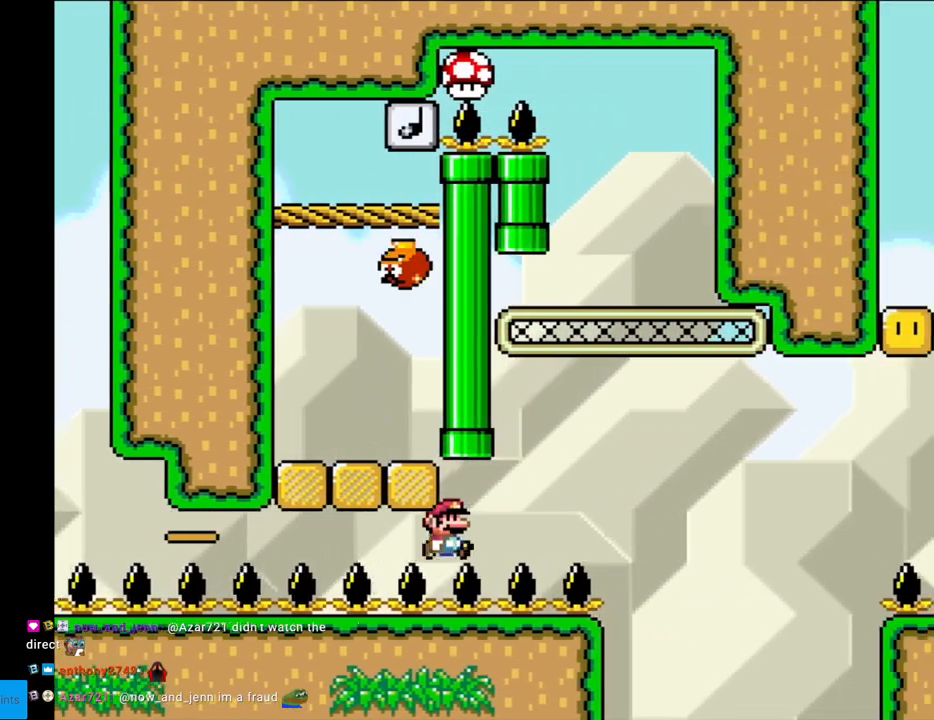
{"buttons": ["Y", "DPAD_RIGHT"], "events": [[183, "DPAD_LEFT", "down"], [333, "DPAD_LEFT", "up"], [400, "DPAD_RIGHT", "down"]]}
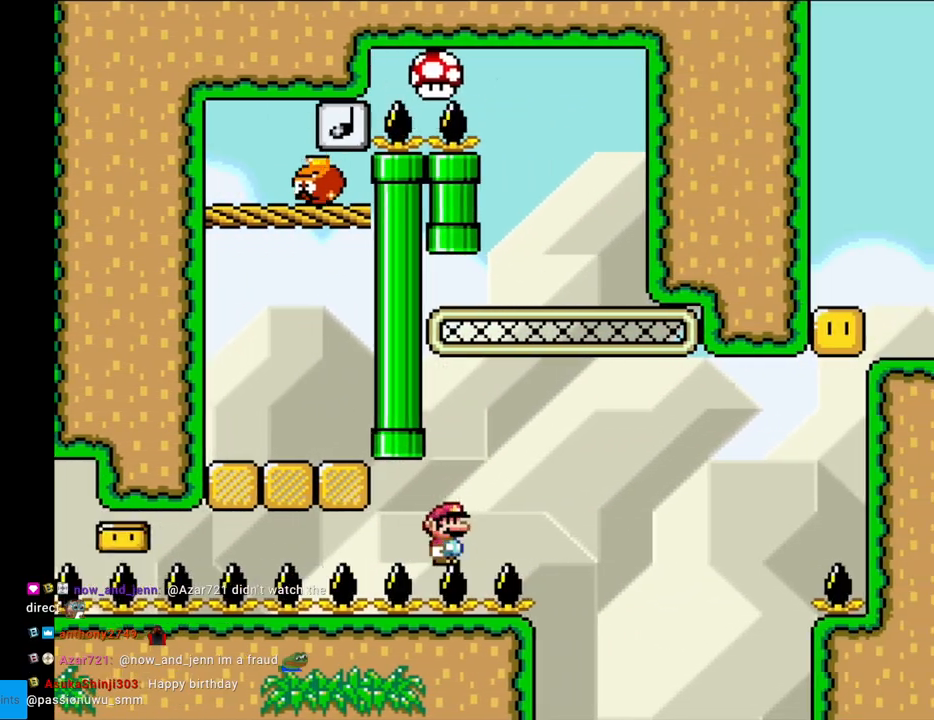
{"buttons": ["B", "Y", "DPAD_RIGHT"], "events": [[183, "B", "down"], [233, "DPAD_RIGHT", "up"], [233, "DPAD_UP", "down"], [267, "DPAD_LEFT", "down"], [283, "DPAD_UP", "up"], [417, "DPAD_LEFT", "up"], [433, "DPAD_RIGHT", "down"]]}
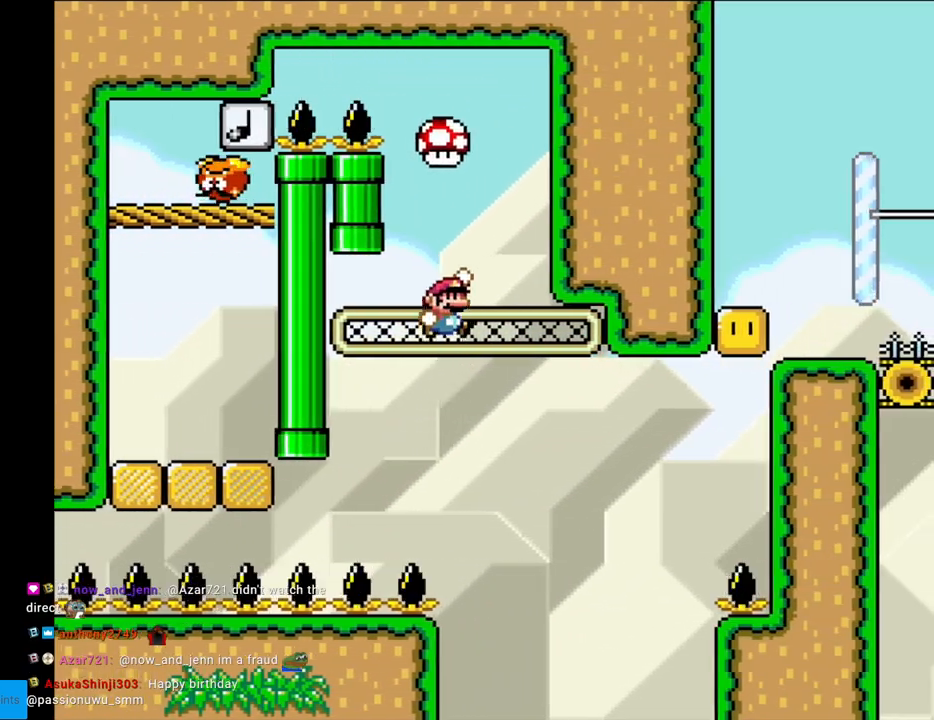
{"buttons": ["B", "Y", "DPAD_LEFT"], "events": [[150, "DPAD_RIGHT", "up"], [383, "DPAD_LEFT", "down"]]}
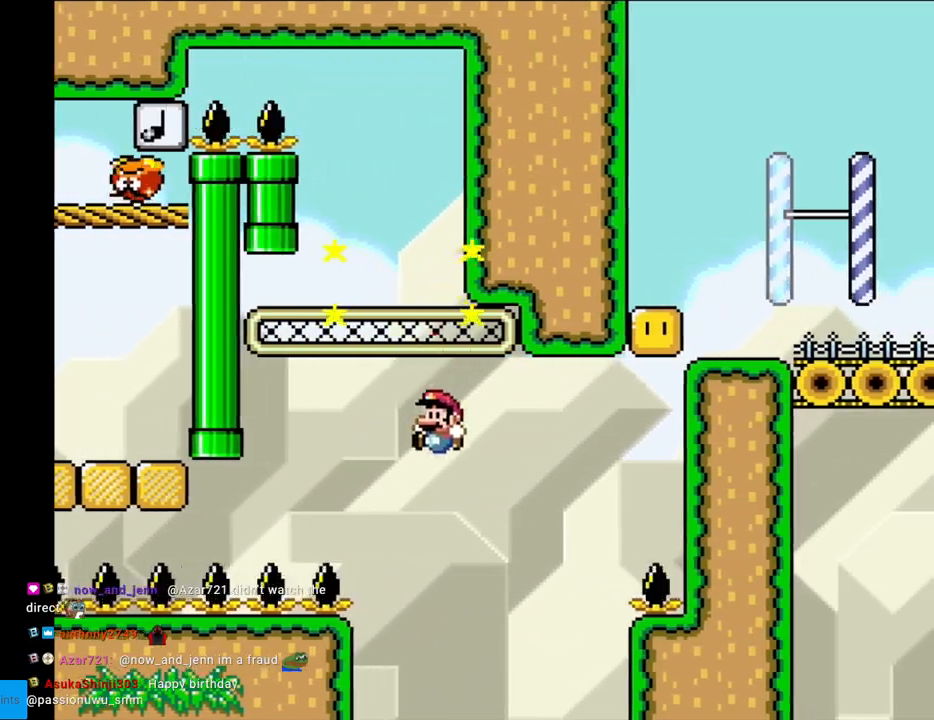
{"buttons": ["Y"], "events": [[283, "DPAD_LEFT", "up"], [500, "B", "up"]]}
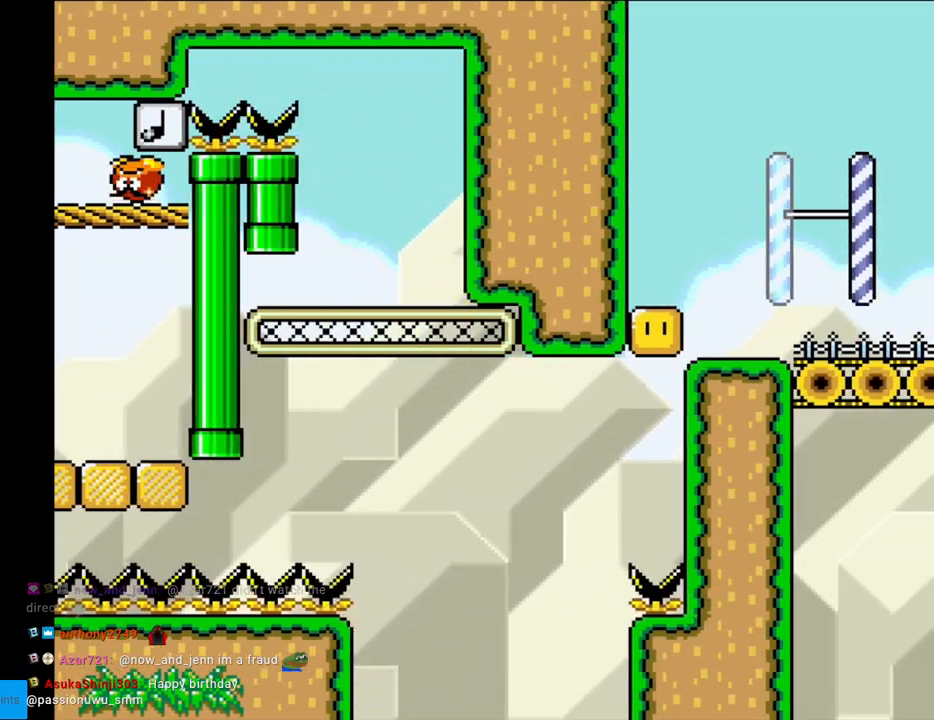
{"buttons": [], "events": [[100, "Y", "up"]]}
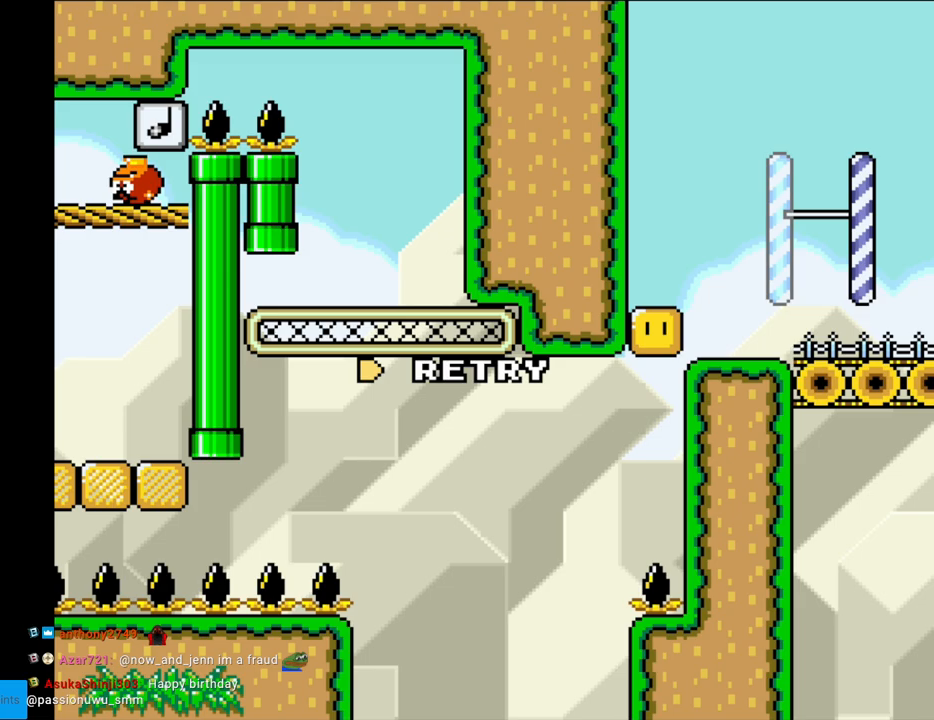
{"buttons": [], "events": [[267, "A", "down"], [417, "A", "up"]]}
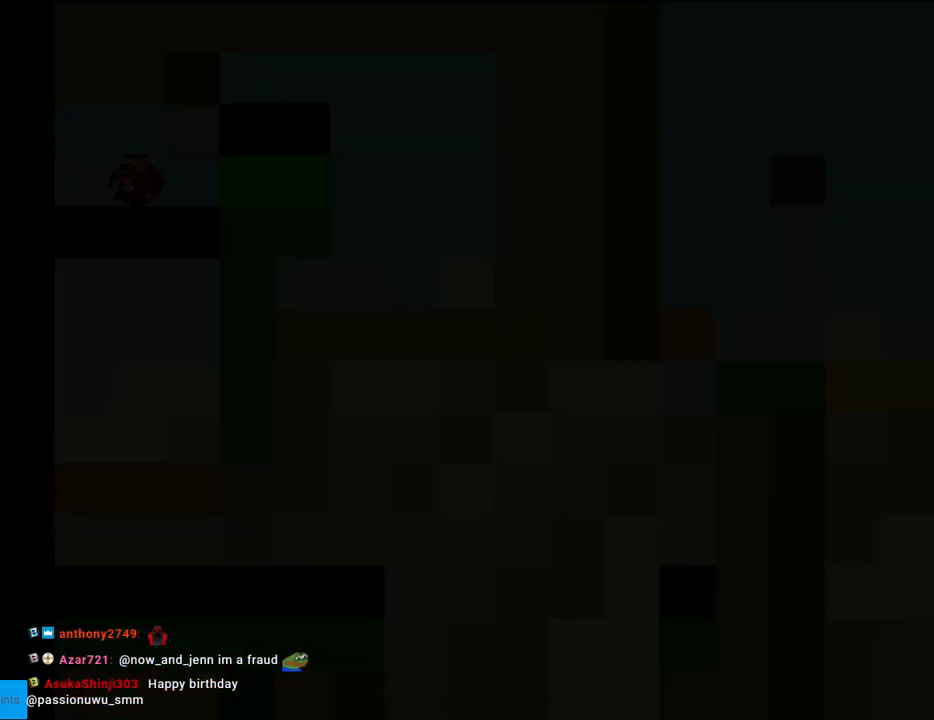
{"buttons": [], "events": [[133, "A", "down"], [167, "A", "up"], [267, "A", "down"], [433, "A", "up"]]}
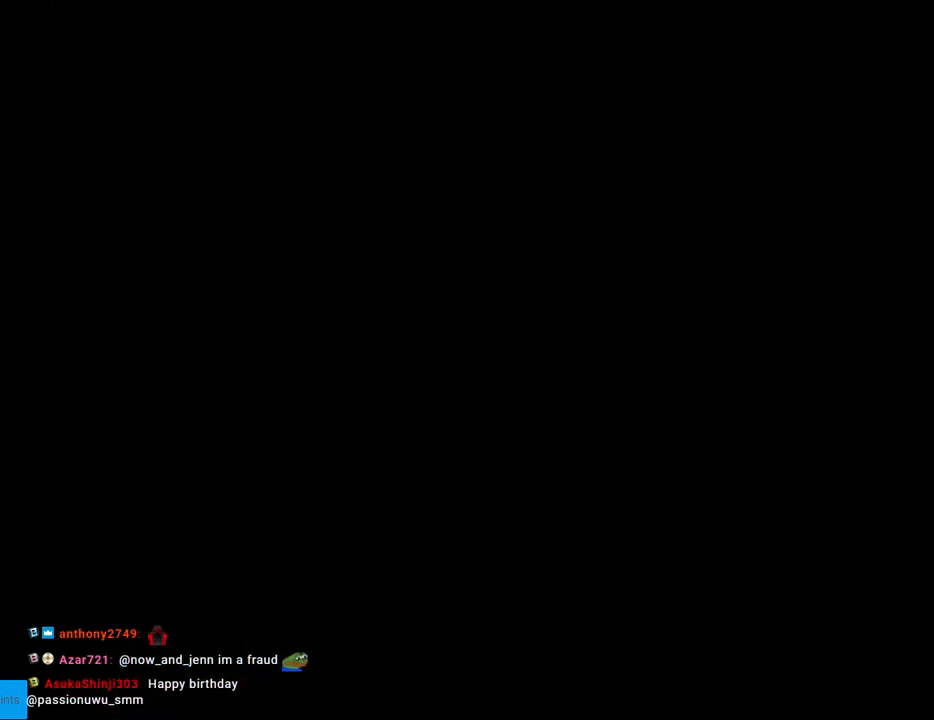
{"buttons": [], "events": [[67, "A", "down"], [233, "A", "up"]]}
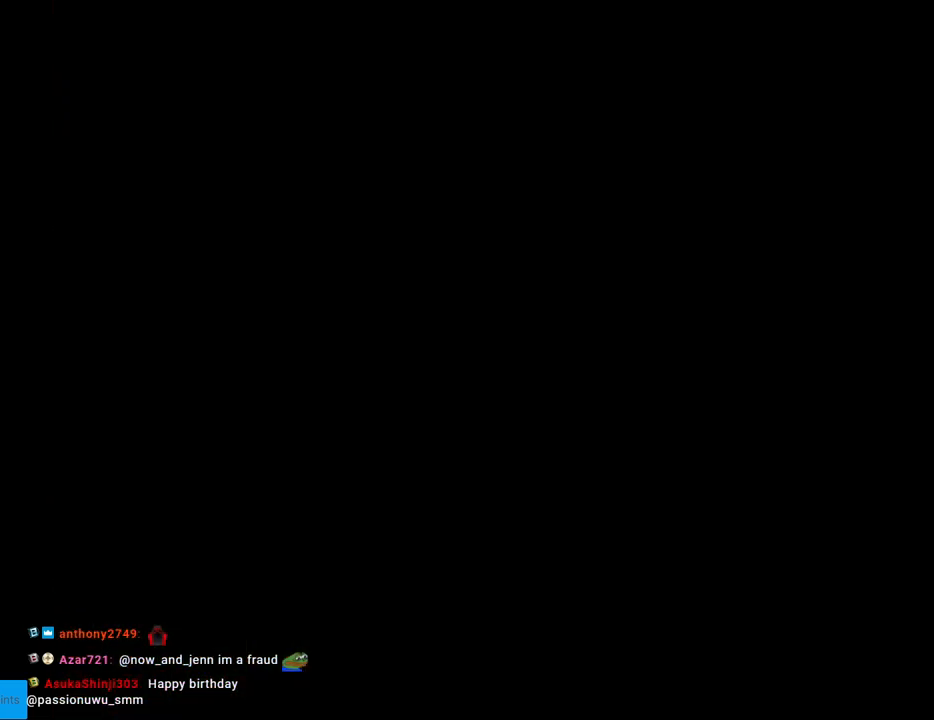
{"buttons": ["Y"], "events": [[150, "Y", "down"]]}
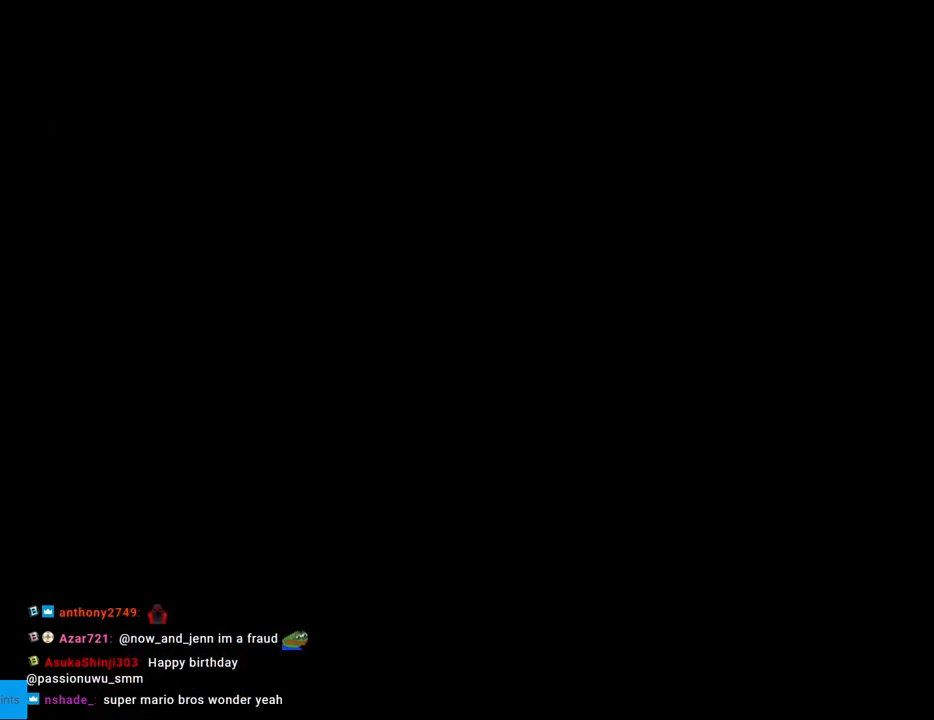
{"buttons": ["Y"], "events": []}
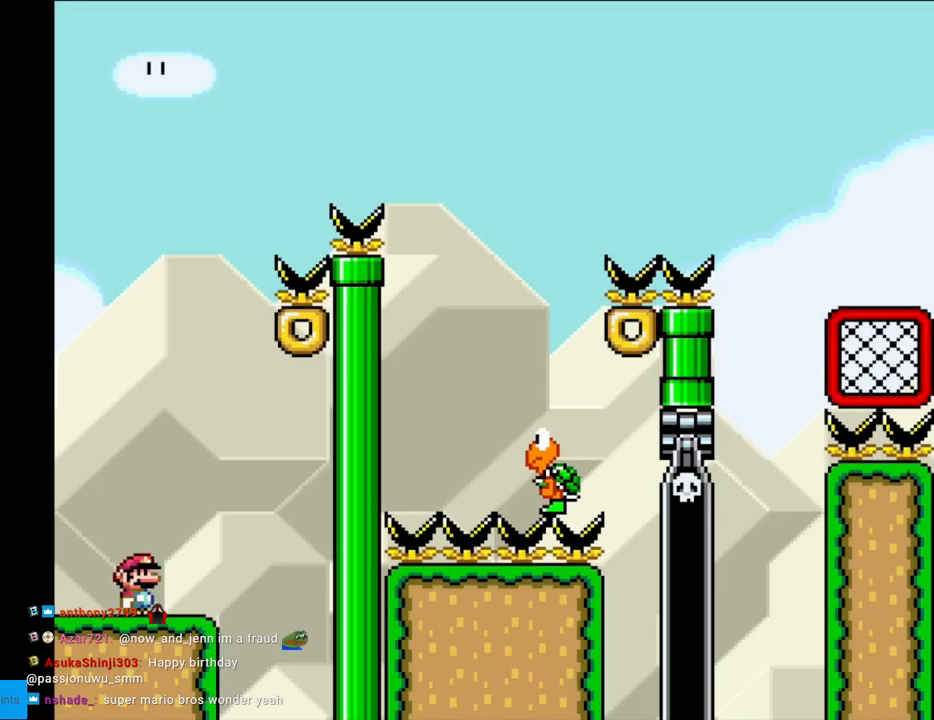
{"buttons": ["Y"], "events": []}
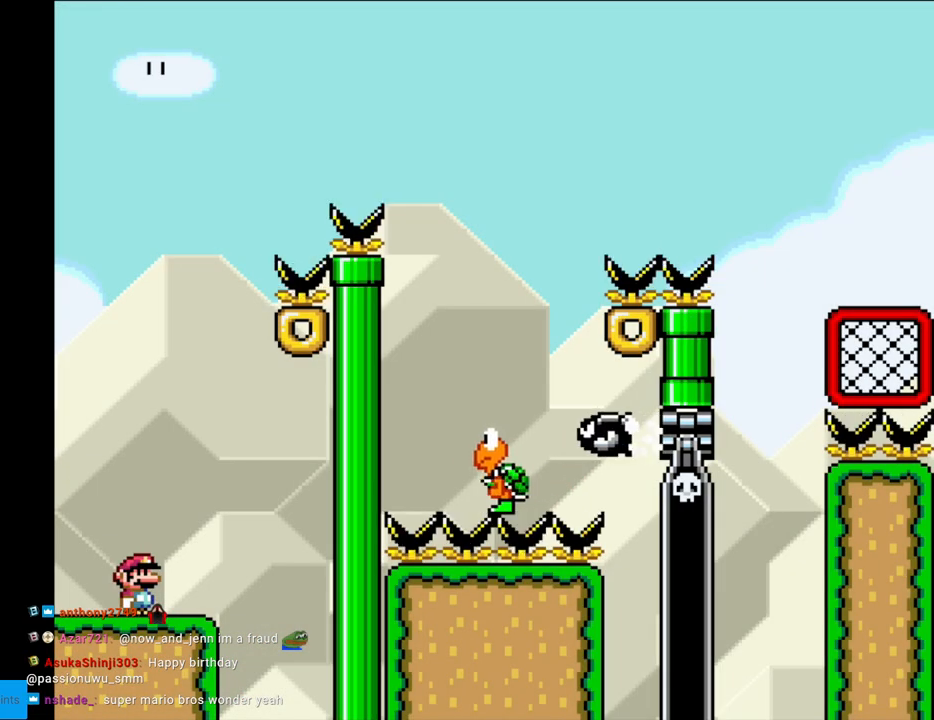
{"buttons": ["Y"], "events": []}
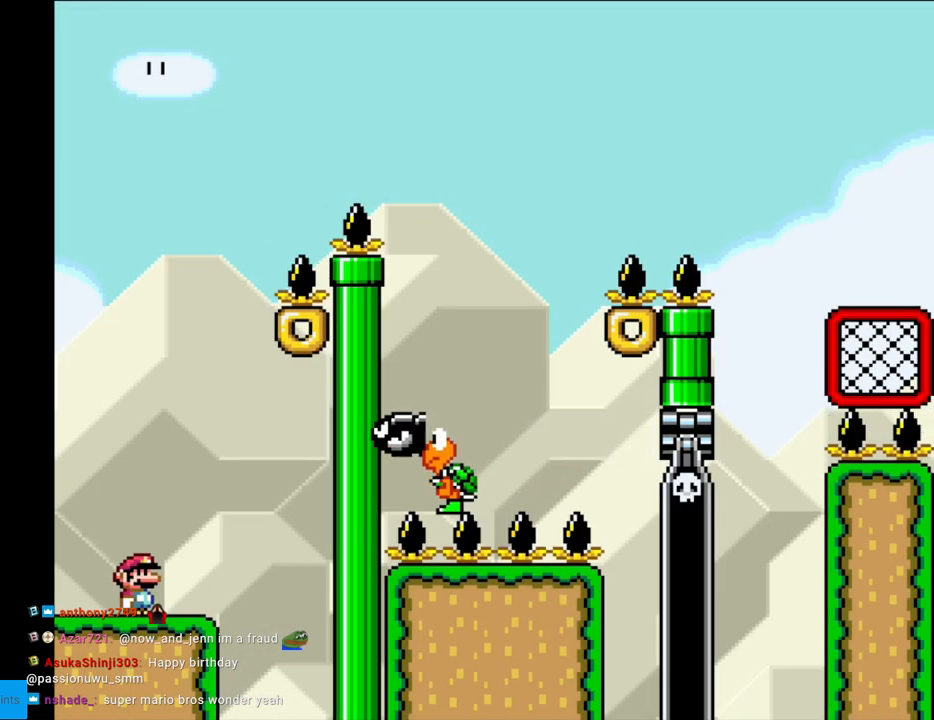
{"buttons": ["B", "Y", "DPAD_RIGHT"], "events": [[100, "B", "down"], [400, "B", "up"], [417, "DPAD_RIGHT", "down"], [467, "B", "down"]]}
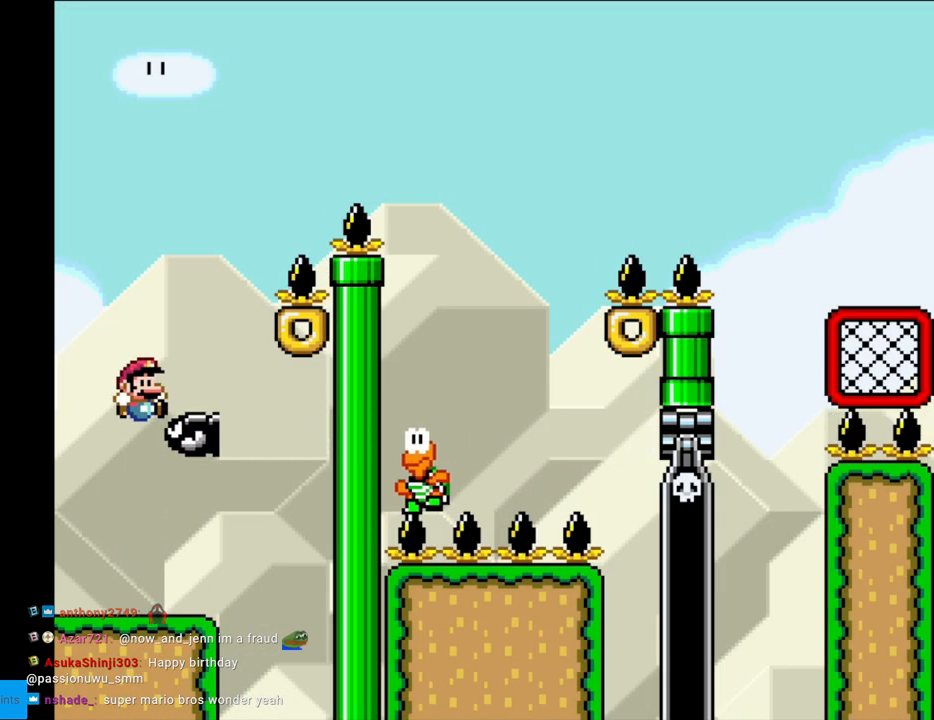
{"buttons": ["B", "Y", "DPAD_RIGHT"], "events": []}
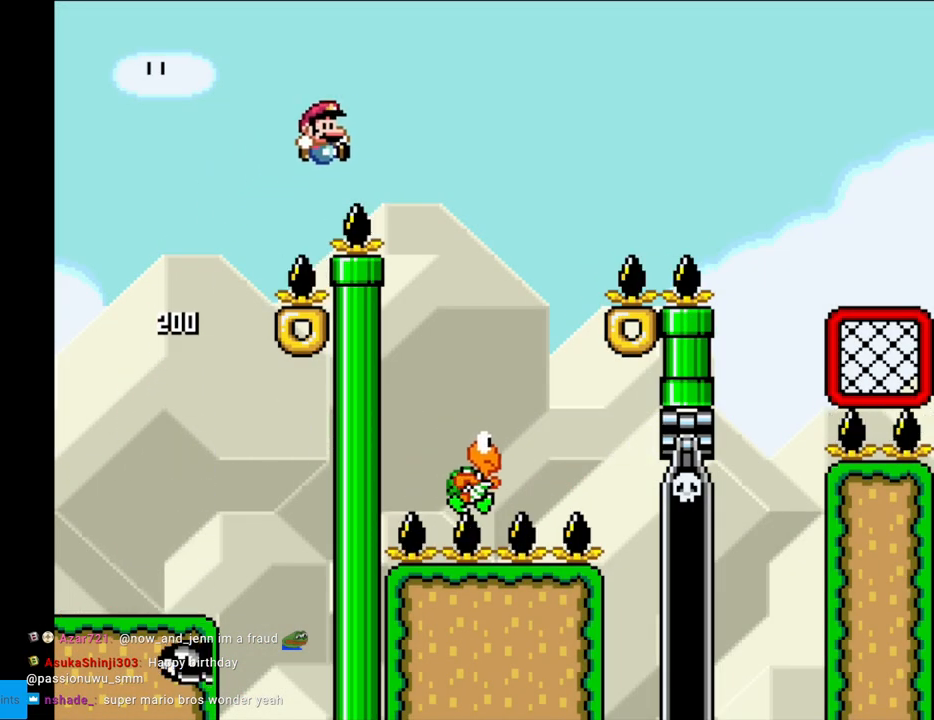
{"buttons": ["B", "Y", "DPAD_RIGHT"], "events": [[150, "B", "up"], [350, "DPAD_RIGHT", "up"], [350, "DPAD_UP", "down"], [383, "DPAD_LEFT", "down"], [383, "DPAD_UP", "up"], [433, "B", "down"], [467, "DPAD_LEFT", "up"], [500, "DPAD_RIGHT", "down"]]}
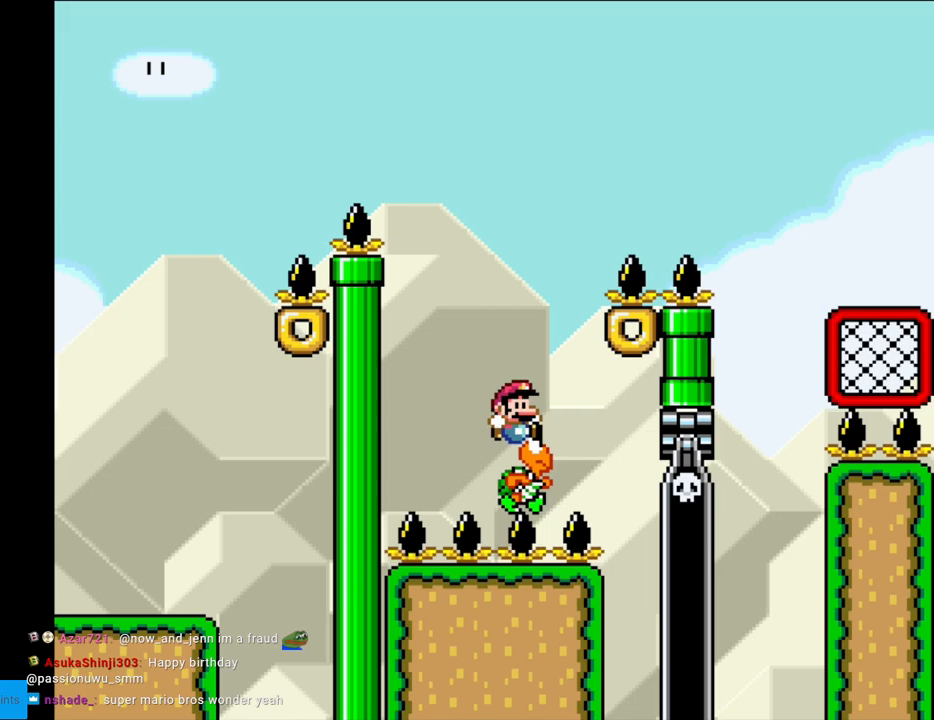
{"buttons": ["B", "Y", "DPAD_RIGHT"], "events": []}
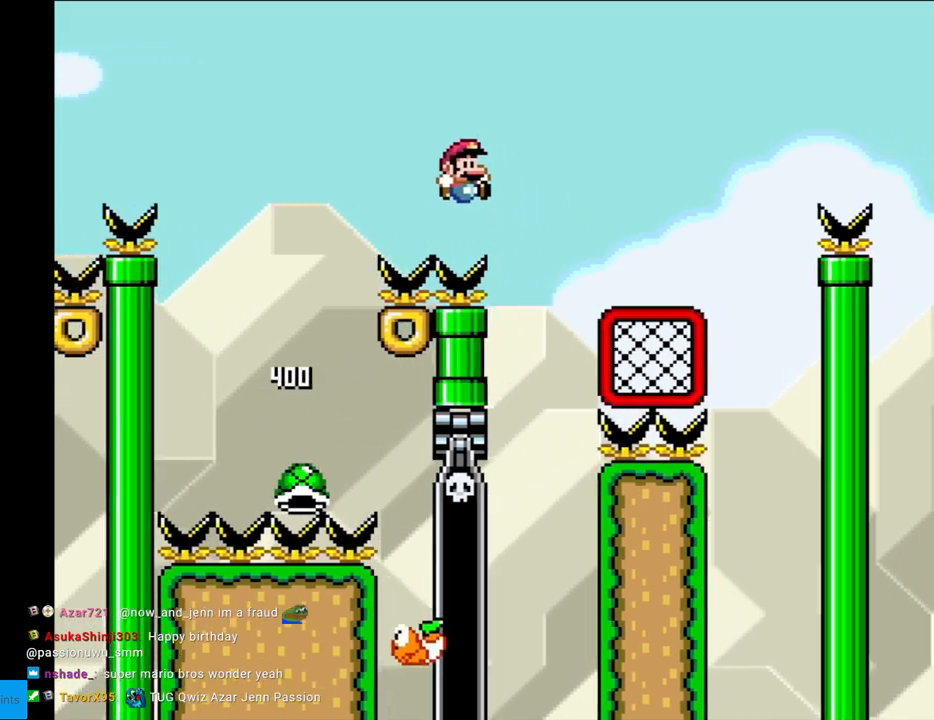
{"buttons": ["Y", "DPAD_UP"], "events": [[150, "B", "up"], [400, "DPAD_RIGHT", "up"], [400, "DPAD_UP", "down"]]}
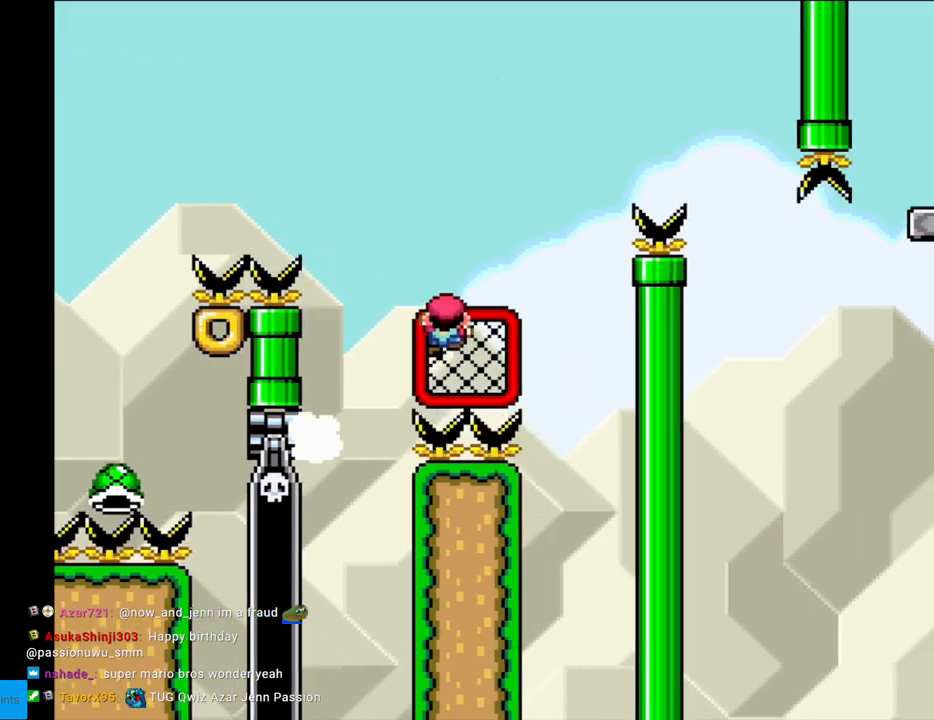
{"buttons": ["B", "Y", "DPAD_RIGHT"], "events": [[33, "DPAD_RIGHT", "down"], [167, "DPAD_UP", "up"], [433, "B", "down"]]}
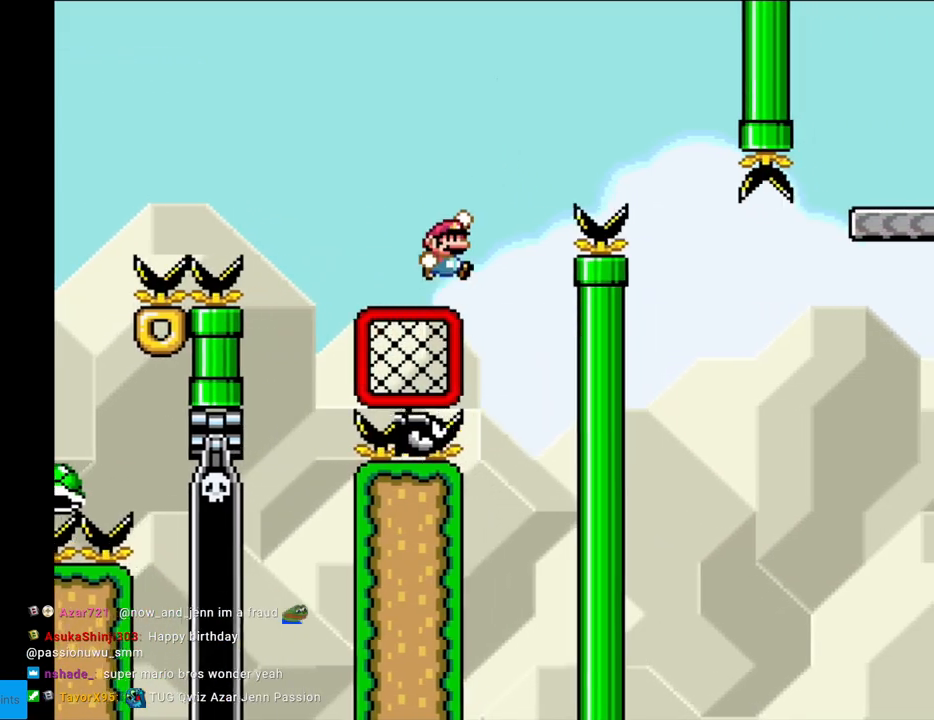
{"buttons": ["B", "Y", "DPAD_RIGHT"], "events": []}
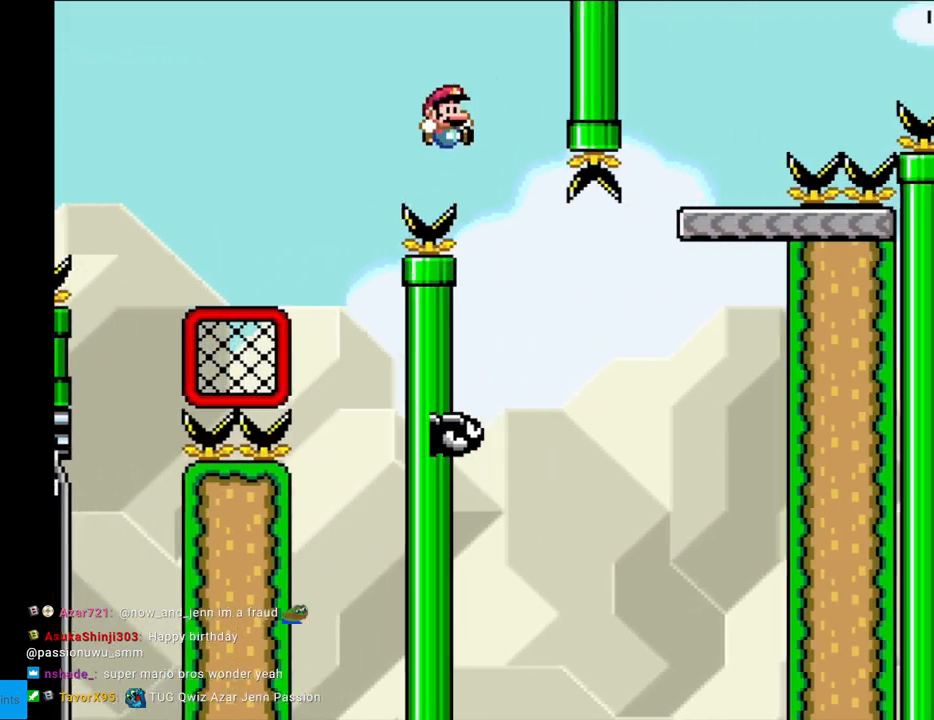
{"buttons": ["B", "Y", "DPAD_RIGHT"], "events": [[250, "DPAD_RIGHT", "up"], [267, "DPAD_UP", "down"], [317, "DPAD_LEFT", "down"], [367, "DPAD_LEFT", "up"], [367, "DPAD_UP", "up"], [400, "DPAD_RIGHT", "down"]]}
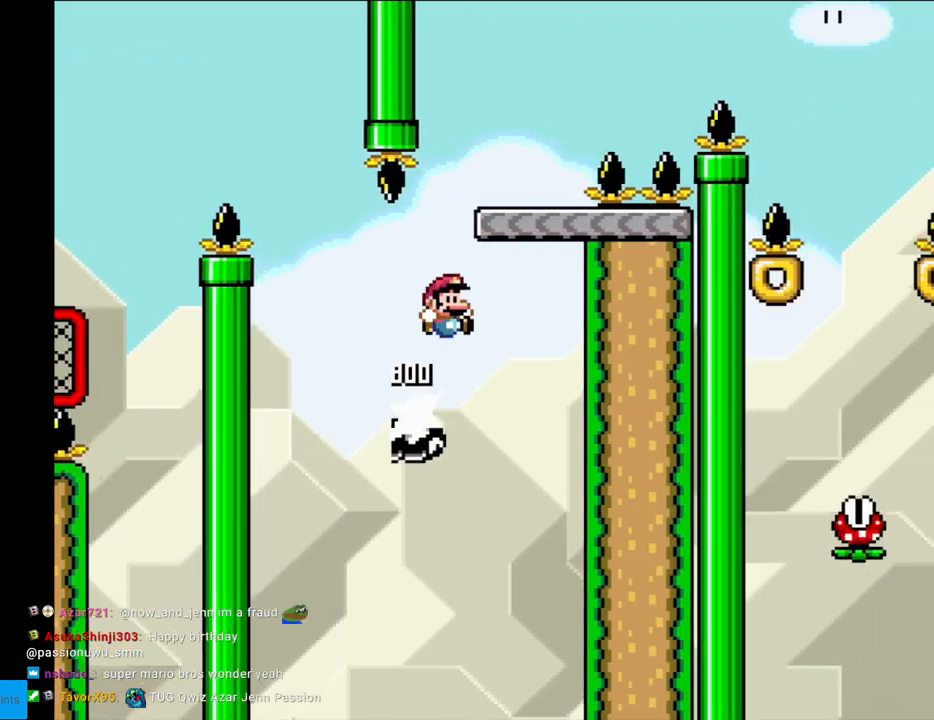
{"buttons": ["A", "X", "DPAD_RIGHT"], "events": [[83, "DPAD_LEFT", "down"], [83, "DPAD_RIGHT", "up"], [200, "B", "up"], [233, "DPAD_LEFT", "up"], [250, "DPAD_RIGHT", "down"], [333, "X", "down"], [333, "Y", "up"], [467, "A", "down"]]}